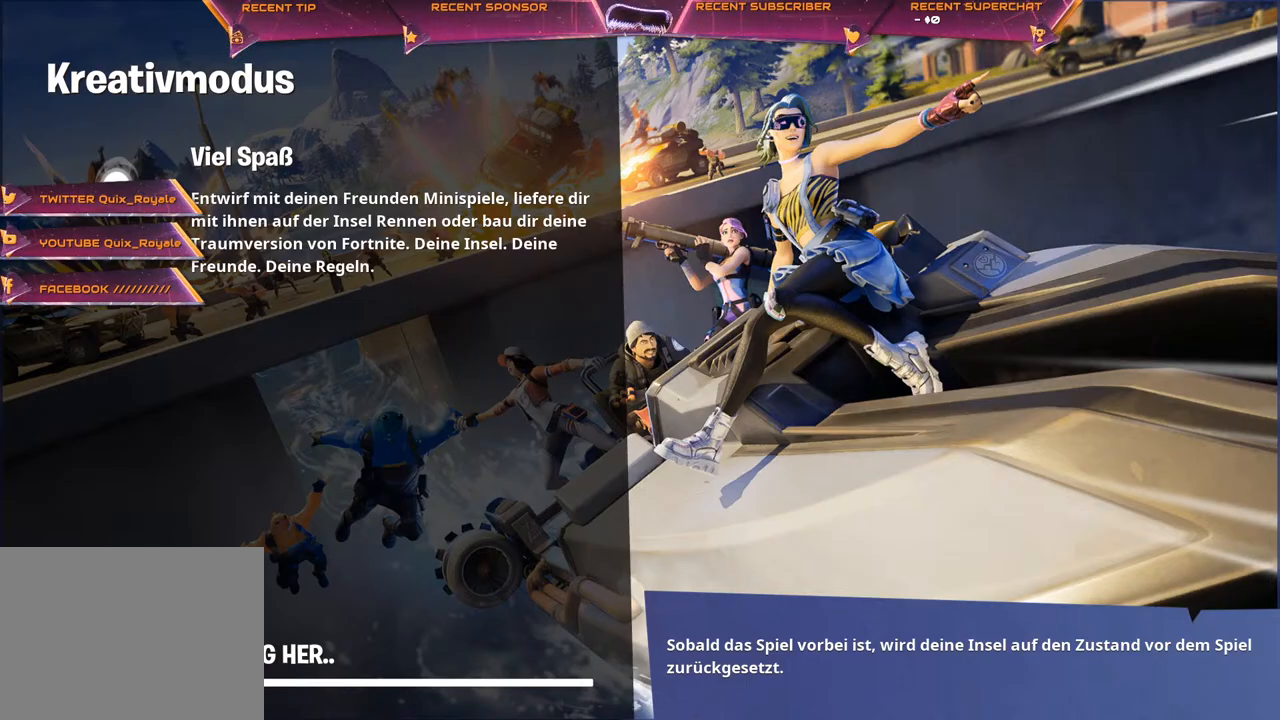
Gameplay with a controller (PlayStation layout); each line is a JSON object with the inputs held at the frame after it. "events" lists button and stick changes between this image and that frame as [ms after this image, input, new state], when the widget could be followed in between.
{"buttons": ["L2", "R2"], "left_stick": "center", "right_stick": "center", "events": [[17, "R2", "down"], [100, "L2", "down"], [100, "R2", "up"], [200, "R2", "down"], [217, "L2", "up"], [250, "R2", "up"], [300, "L2", "down"], [333, "R2", "down"], [383, "L2", "up"], [383, "R2", "up"], [483, "L2", "down"], [483, "R2", "down"]]}
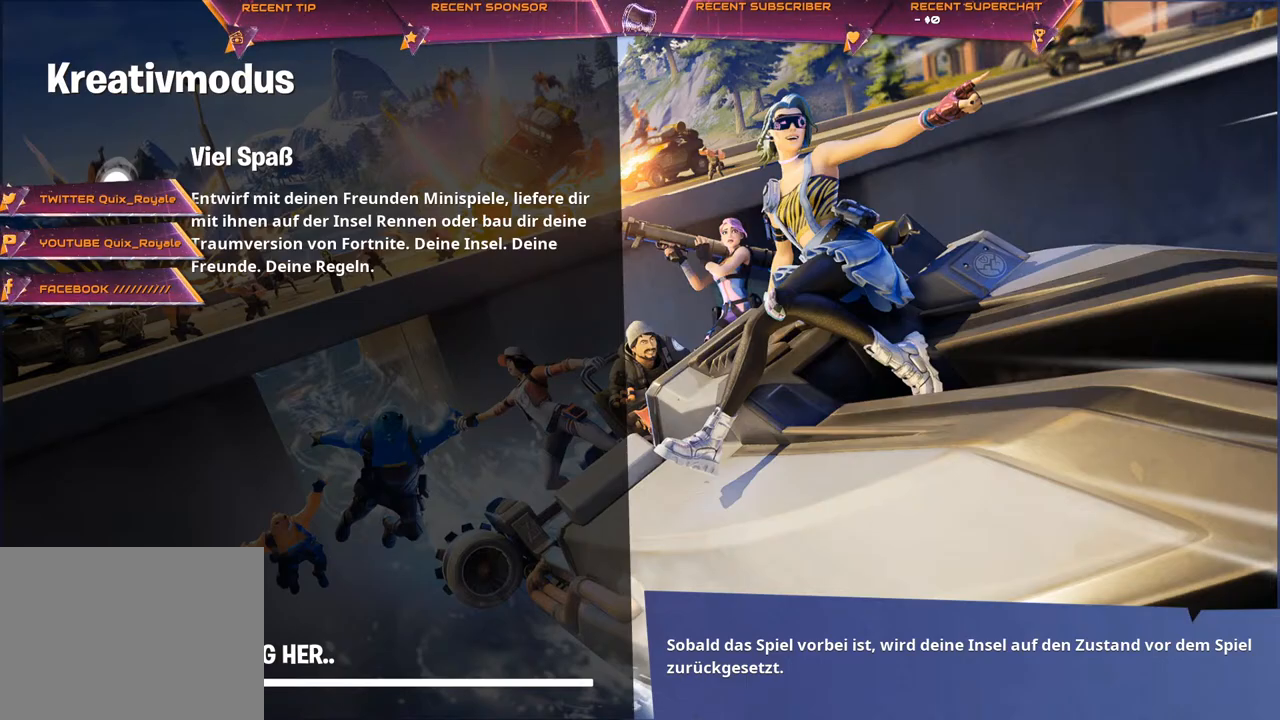
{"buttons": ["R2"], "left_stick": "center", "right_stick": "center", "events": [[50, "L2", "up"], [50, "R2", "up"], [117, "R2", "down"], [167, "L2", "down"], [200, "R2", "up"], [233, "L2", "up"], [300, "R2", "down"], [350, "L2", "down"], [383, "R2", "up"], [417, "L2", "up"], [483, "R2", "down"]]}
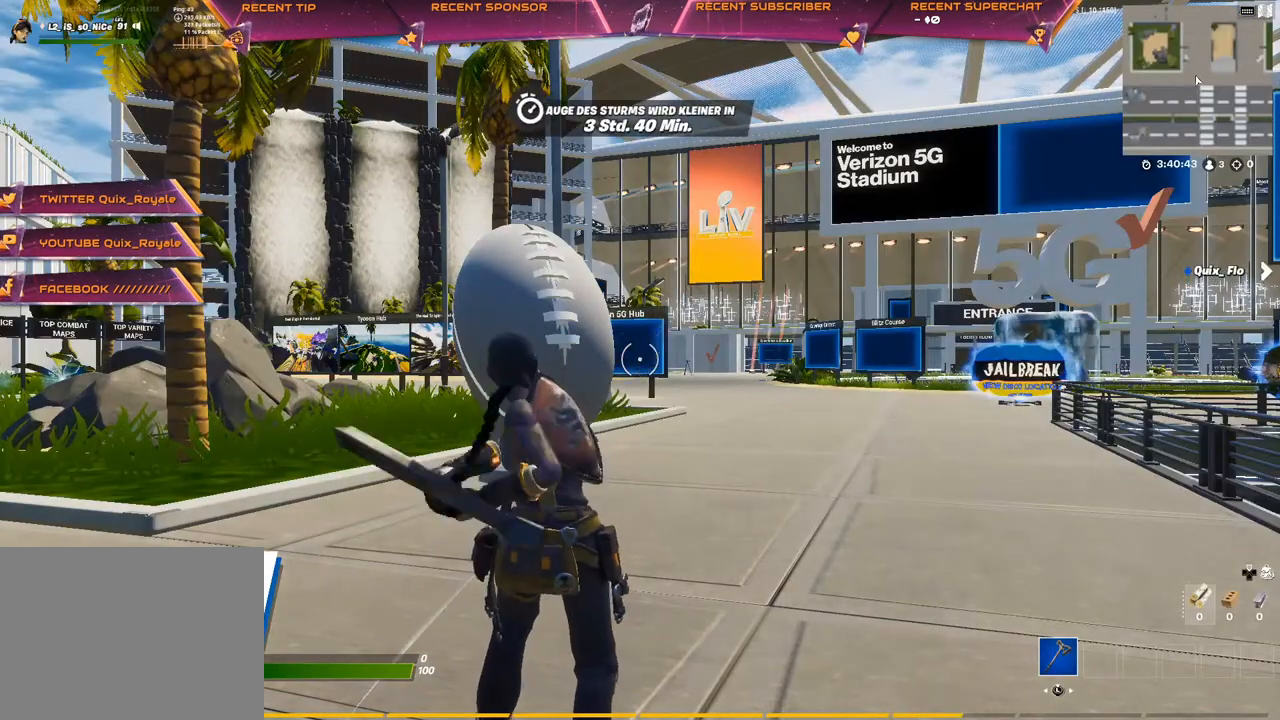
{"buttons": [], "left_stick": "up", "right_stick": "center", "events": [[17, "L2", "down"], [67, "R2", "up"], [83, "L2", "up"], [283, "right_stick", "right"], [333, "left_stick", "up"], [400, "right_stick", "left"], [500, "right_stick", "center"]]}
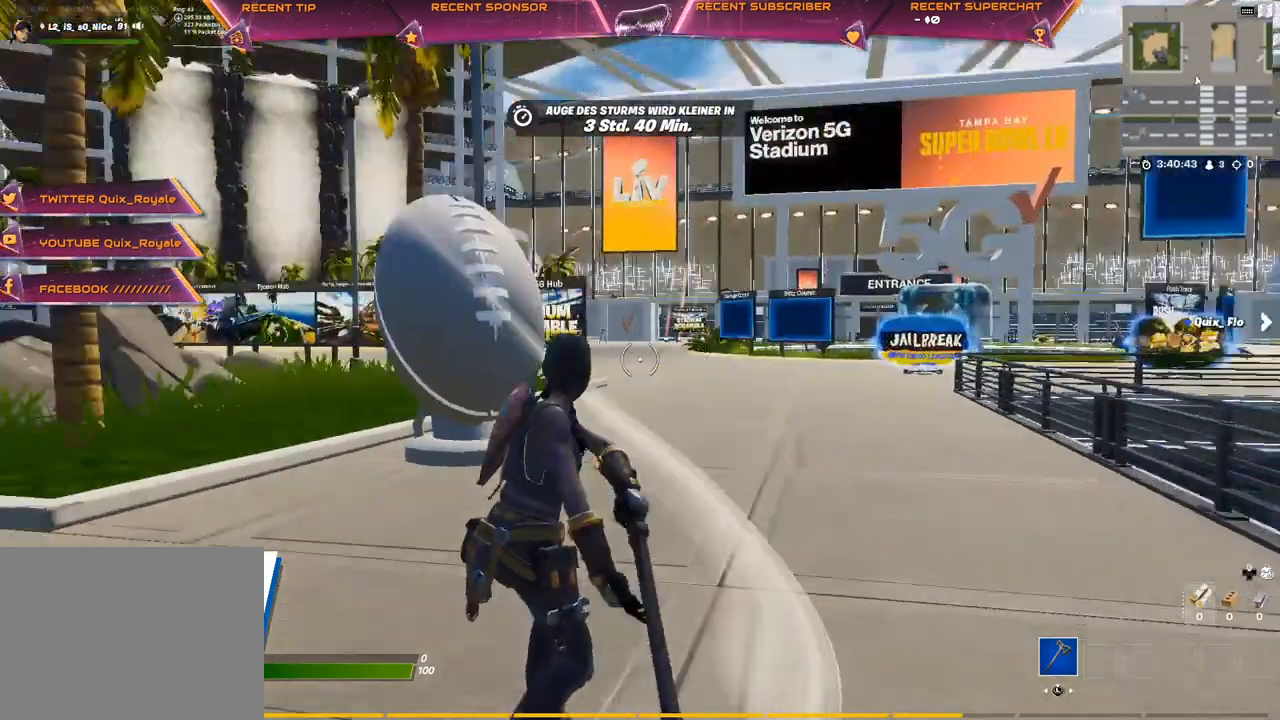
{"buttons": ["R3"], "left_stick": "up", "right_stick": "center", "events": [[133, "left_stick", "up-left"], [200, "right_stick", "right"], [283, "right_stick", "center"], [450, "left_stick", "up"], [467, "R3", "down"]]}
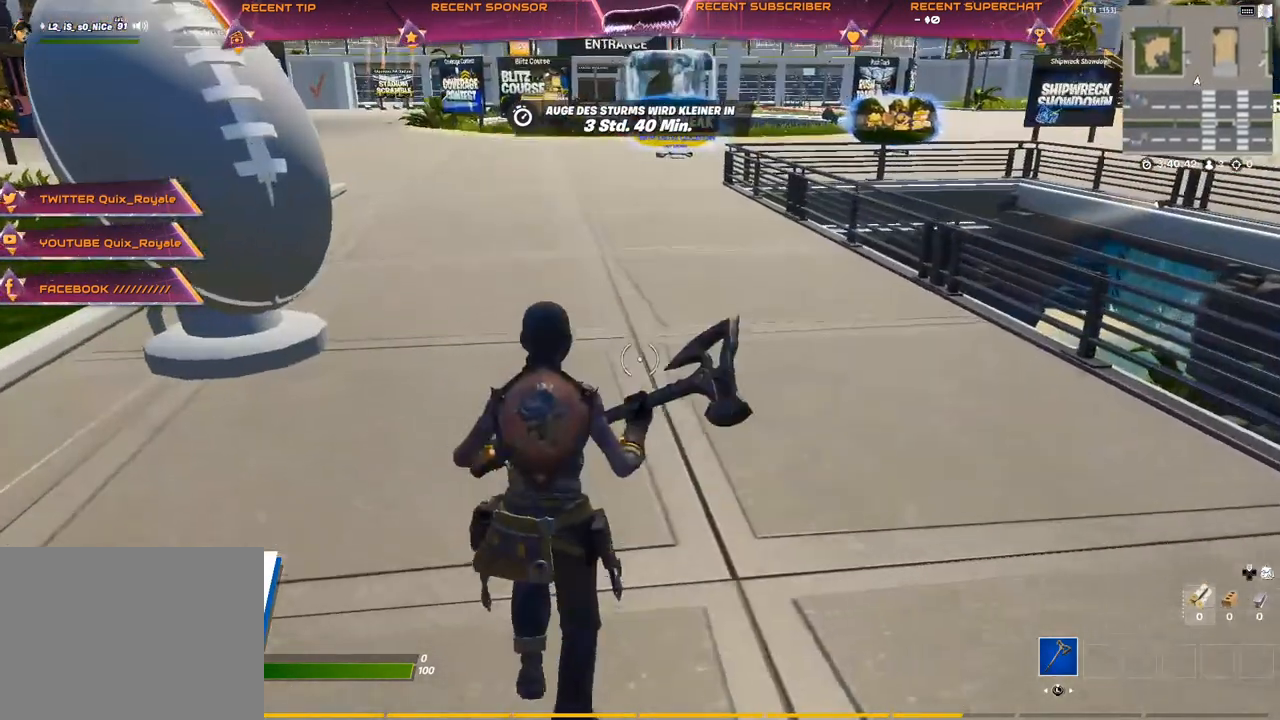
{"buttons": ["R3"], "left_stick": "up", "right_stick": "center", "events": [[67, "R3", "up"], [117, "R3", "down"], [233, "R3", "up"], [300, "R3", "down"], [367, "R3", "up"], [433, "R3", "down"]]}
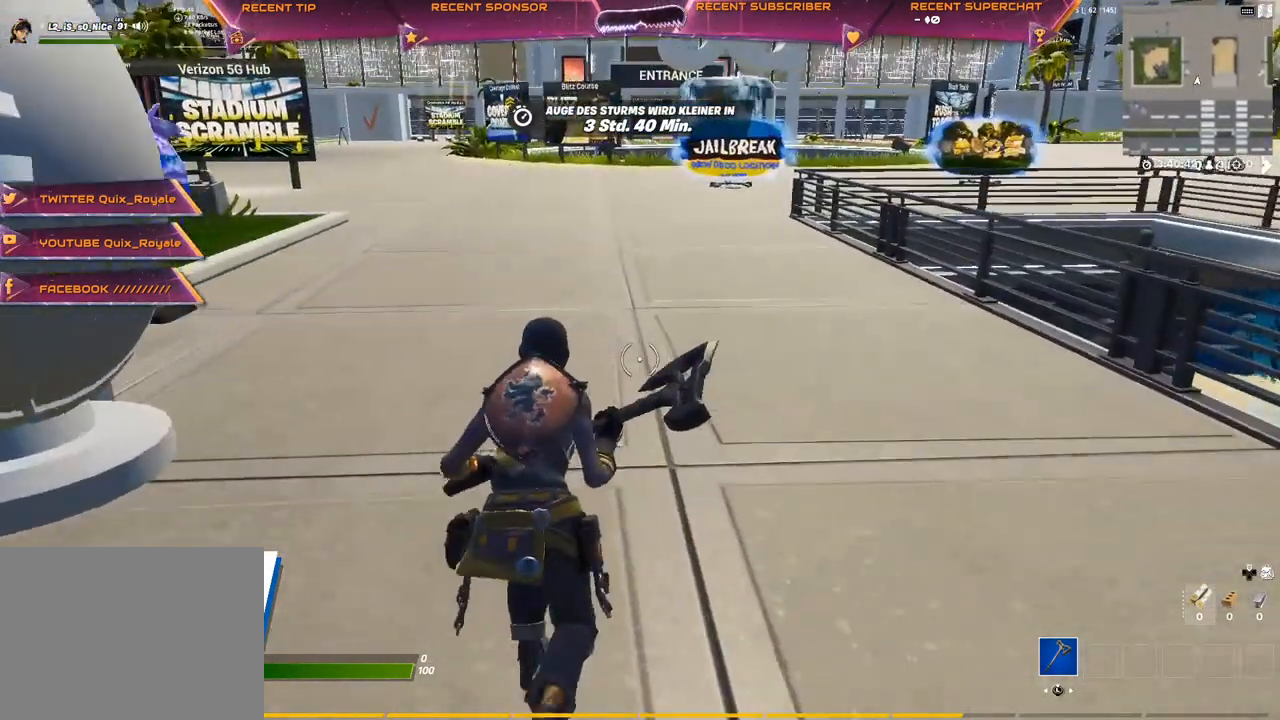
{"buttons": [], "left_stick": "up", "right_stick": "center", "events": [[250, "R3", "up"]]}
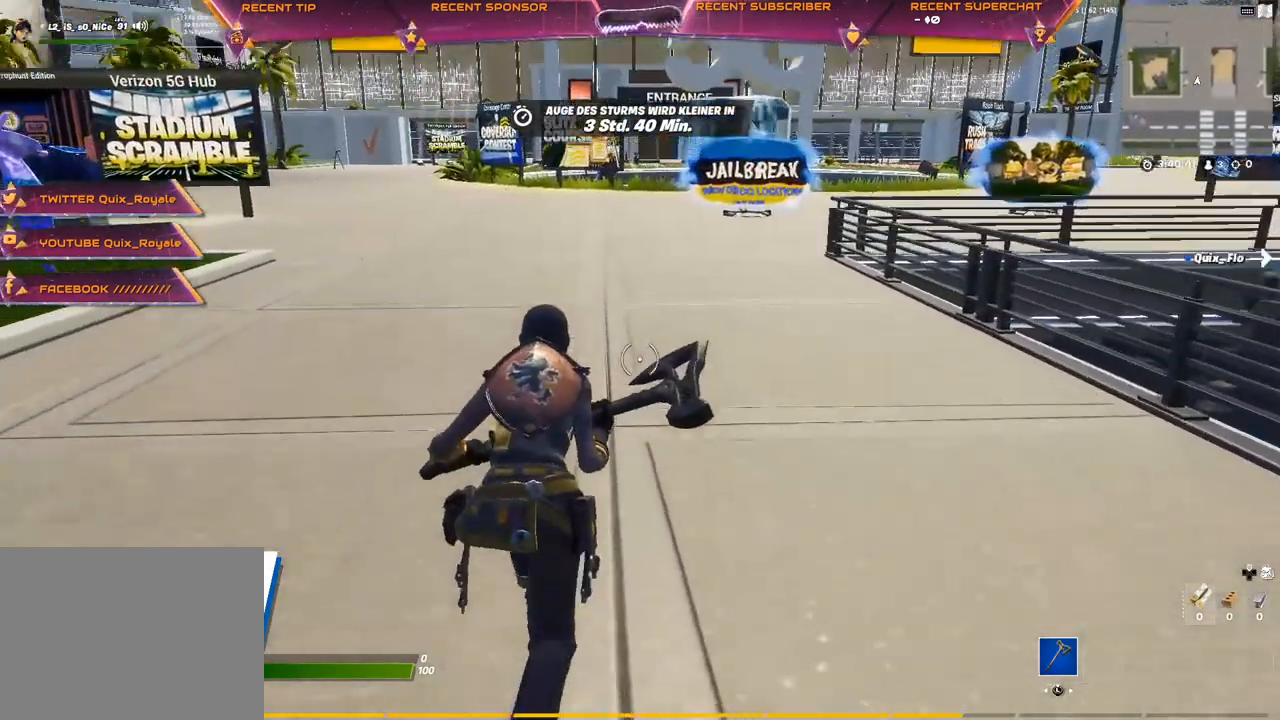
{"buttons": [], "left_stick": "up", "right_stick": "center", "events": []}
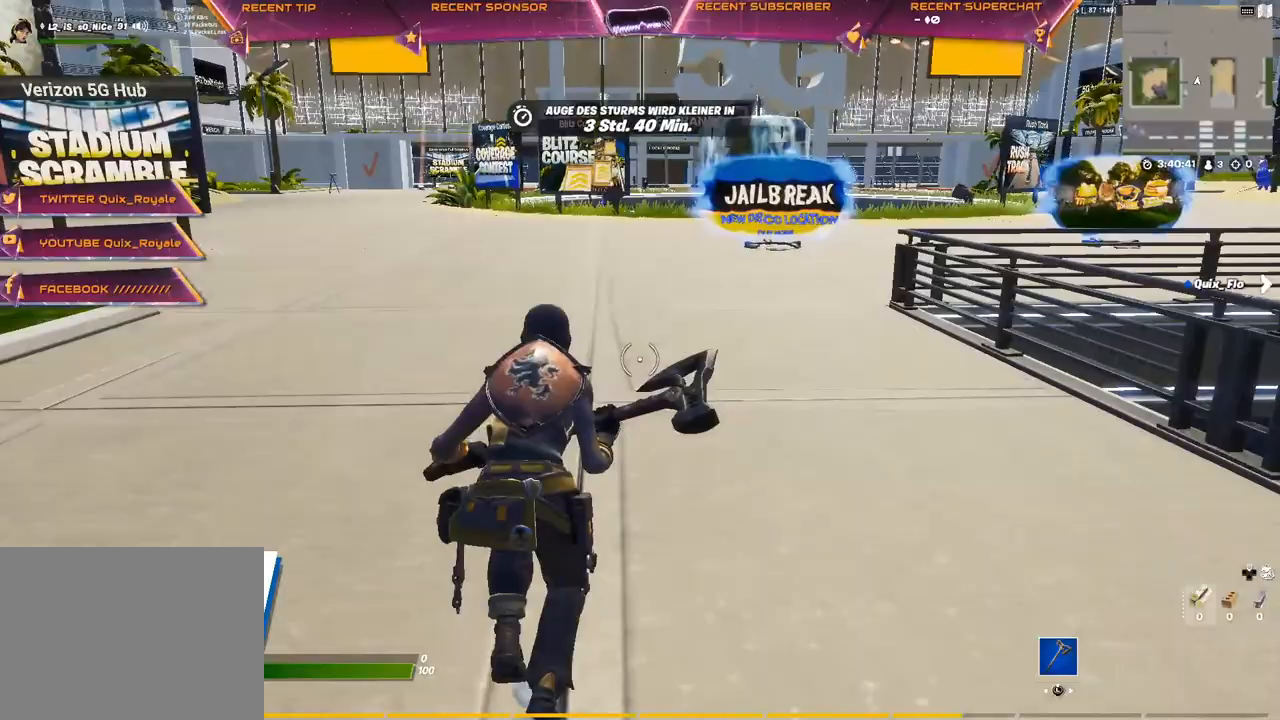
{"buttons": [], "left_stick": "up", "right_stick": "center", "events": []}
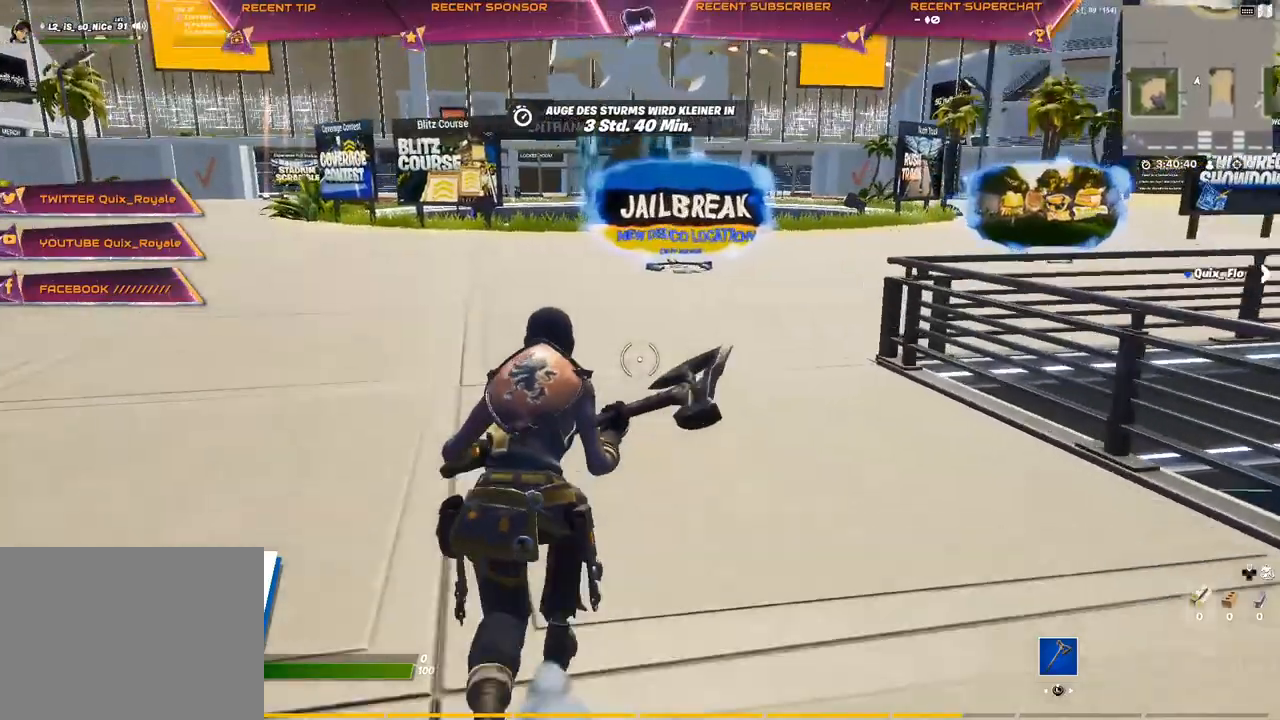
{"buttons": [], "left_stick": "up", "right_stick": "right", "events": [[500, "right_stick", "right"]]}
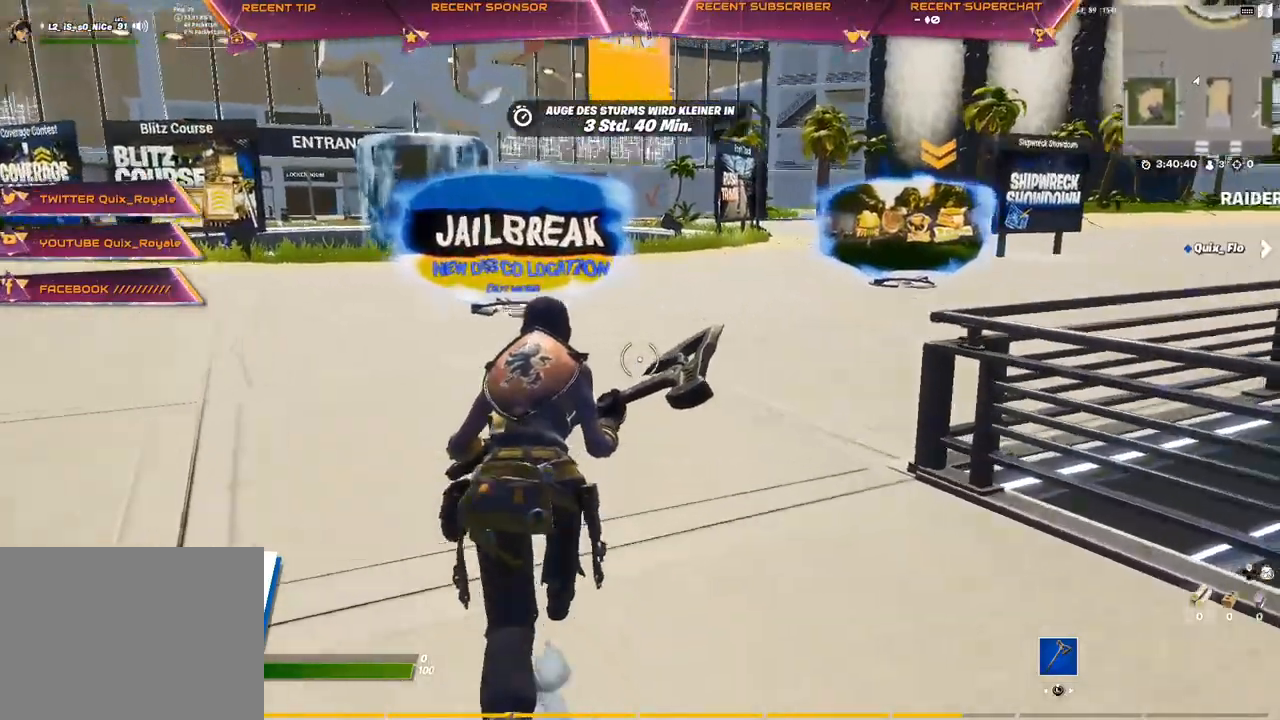
{"buttons": ["R3"], "left_stick": "up", "right_stick": "center", "events": [[350, "right_stick", "center"], [433, "R3", "down"]]}
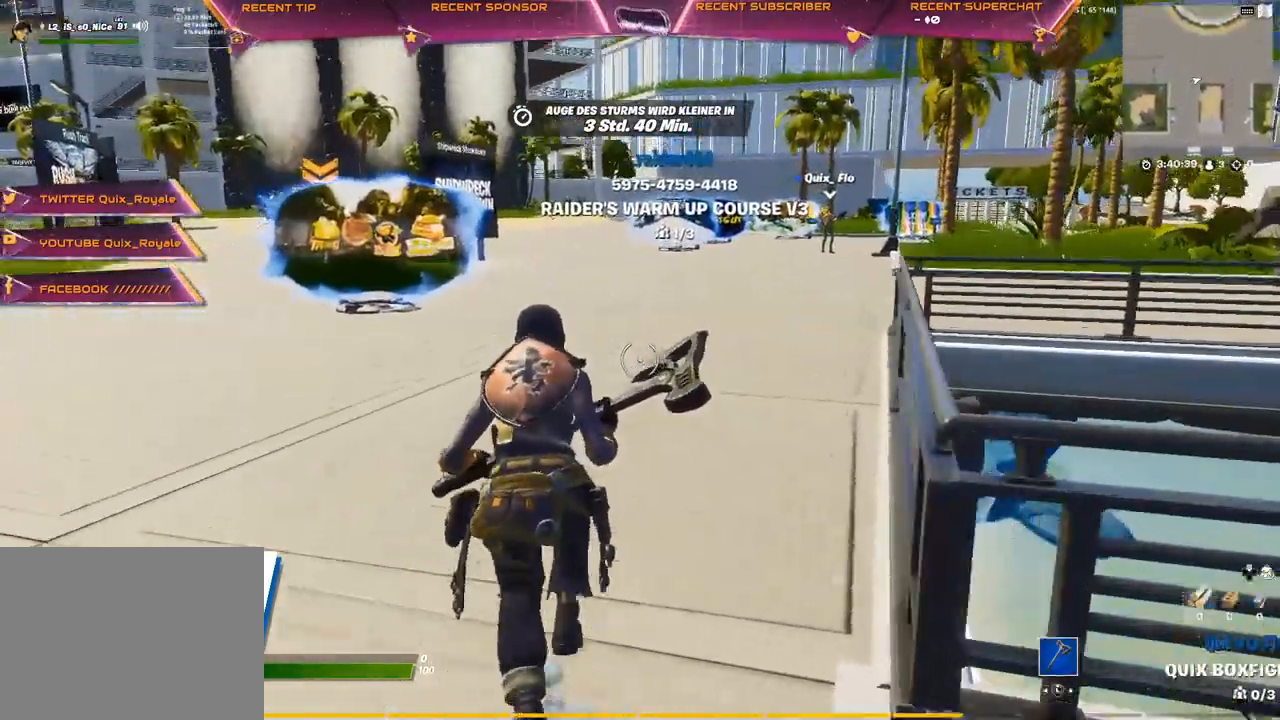
{"buttons": [], "left_stick": "up", "right_stick": "center", "events": [[33, "R3", "up"]]}
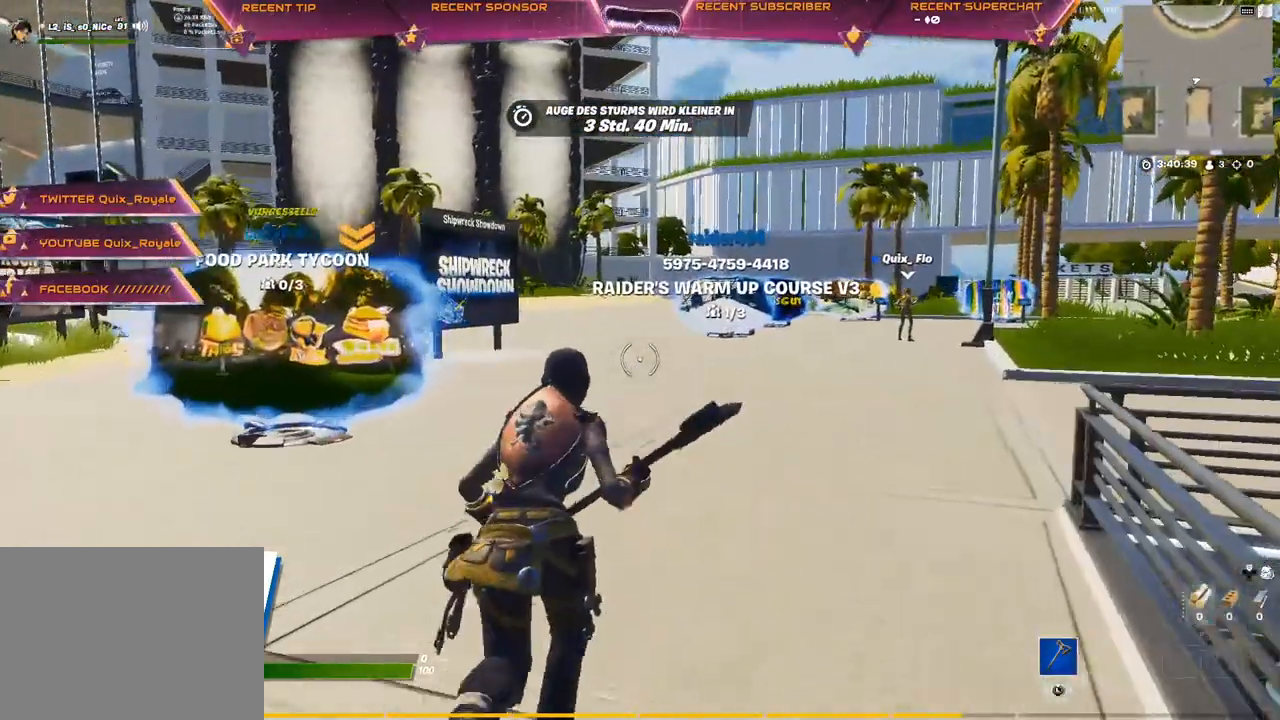
{"buttons": [], "left_stick": "up", "right_stick": "center", "events": []}
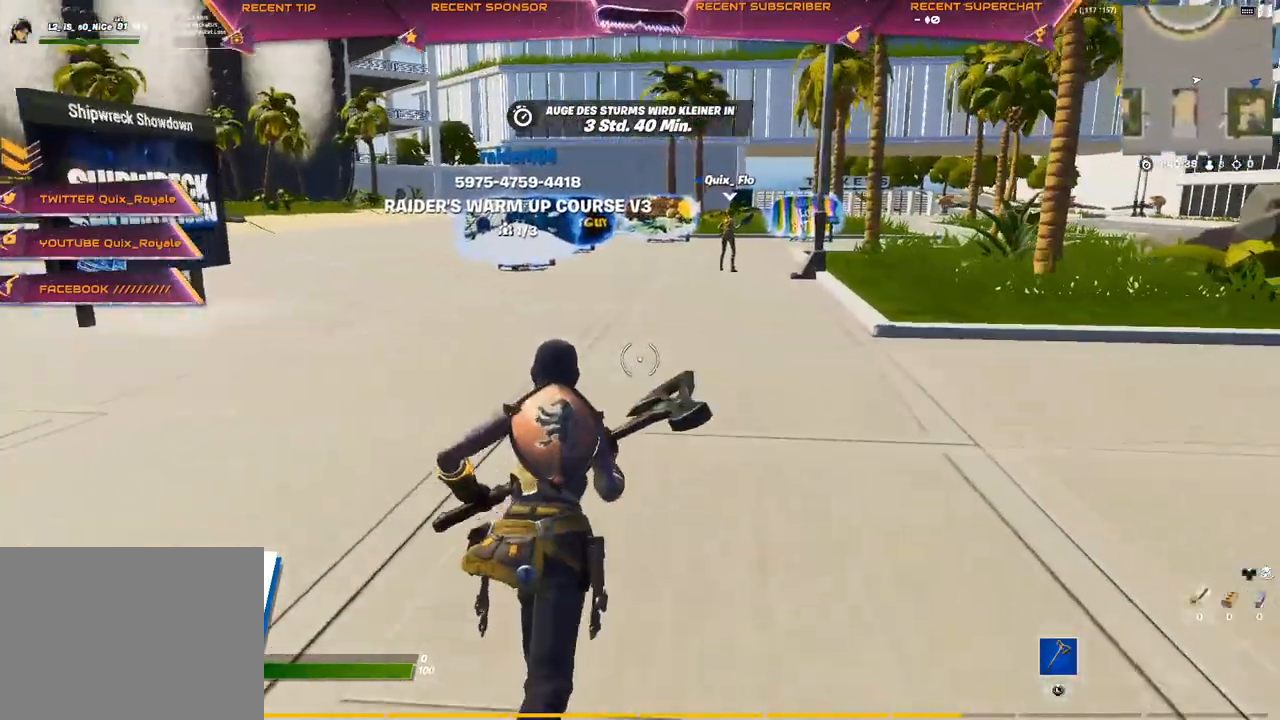
{"buttons": [], "left_stick": "up", "right_stick": "center", "events": []}
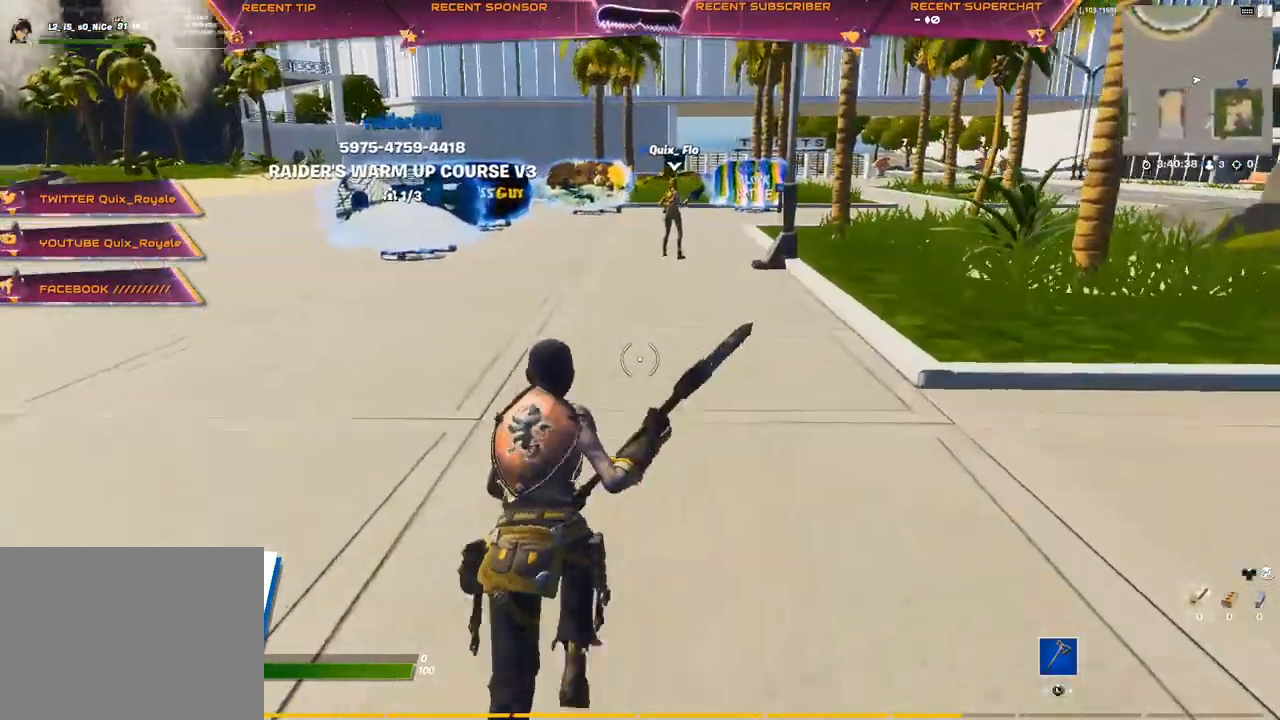
{"buttons": [], "left_stick": "up", "right_stick": "center", "events": []}
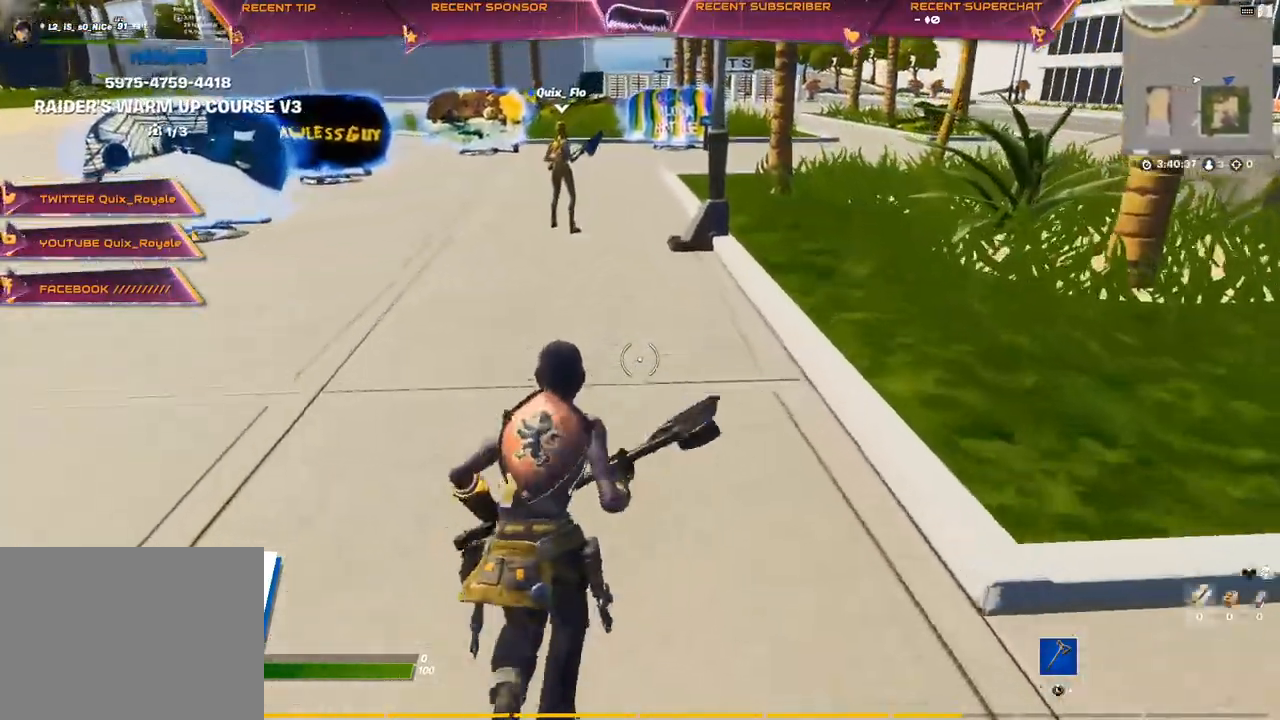
{"buttons": [], "left_stick": "up", "right_stick": "center", "events": [[333, "right_stick", "left"], [433, "right_stick", "center"]]}
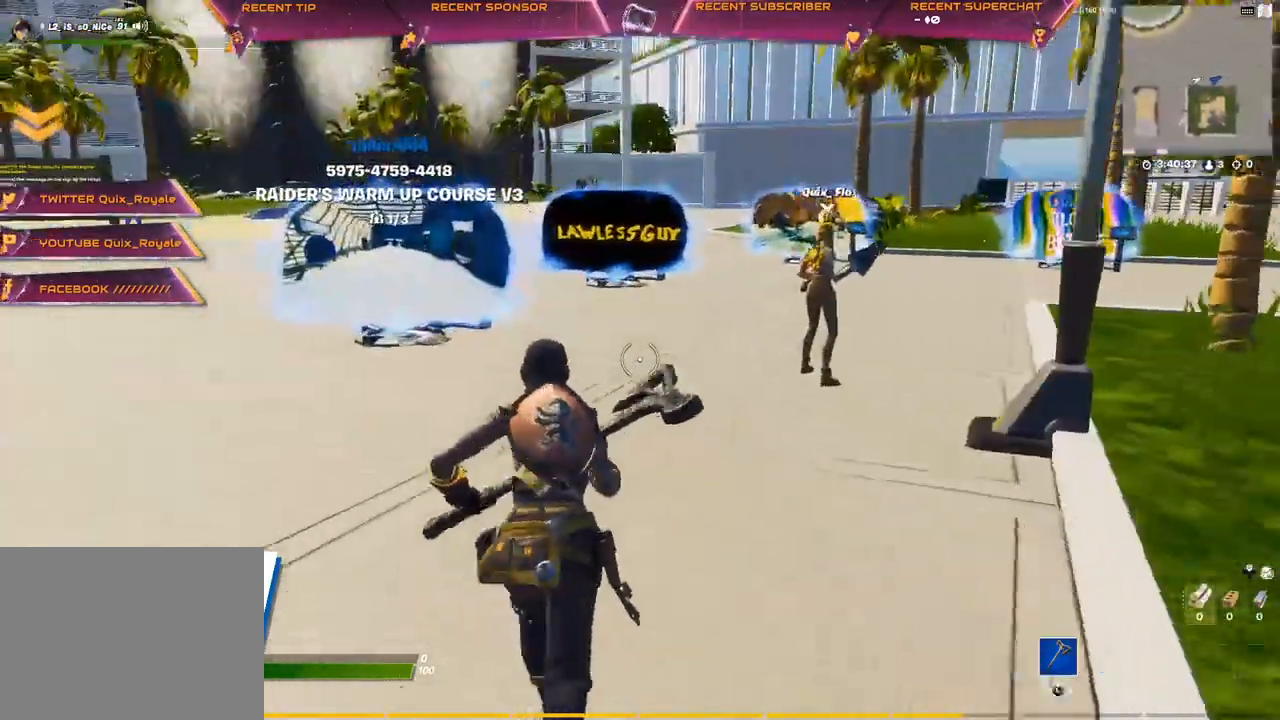
{"buttons": [], "left_stick": "up", "right_stick": "center", "events": []}
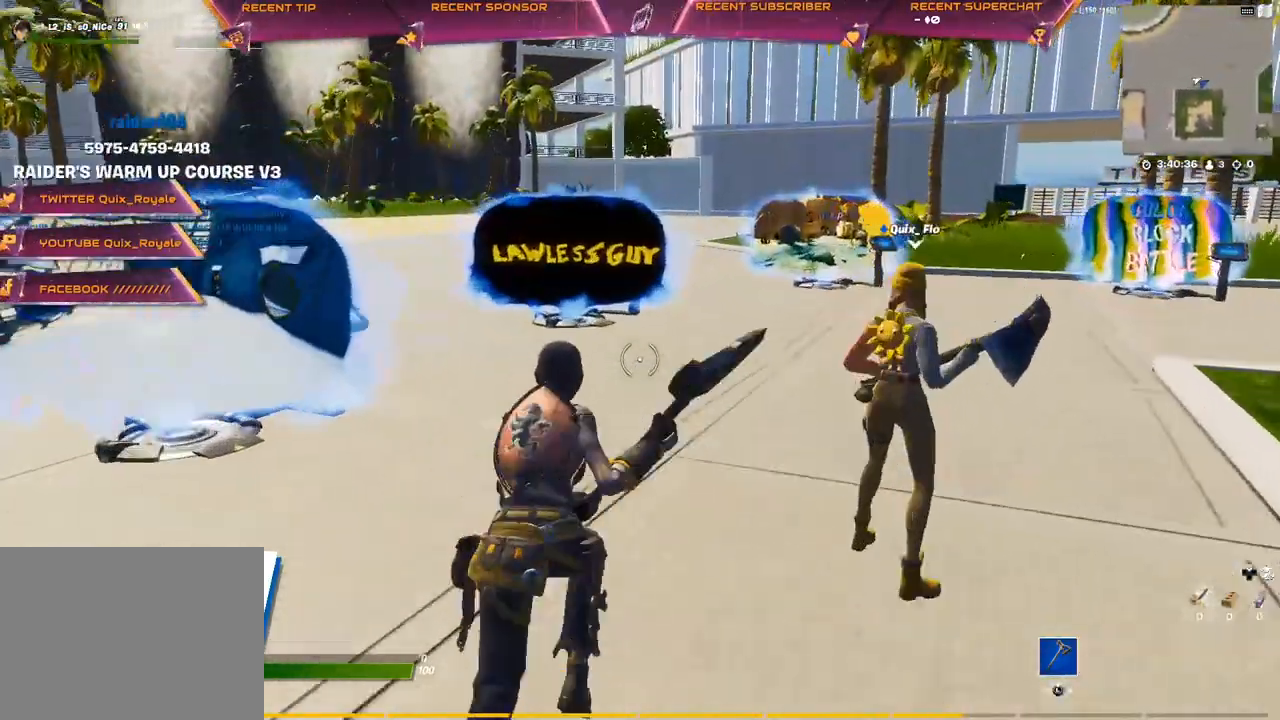
{"buttons": [], "left_stick": "up-right", "right_stick": "center", "events": [[133, "left_stick", "up-right"]]}
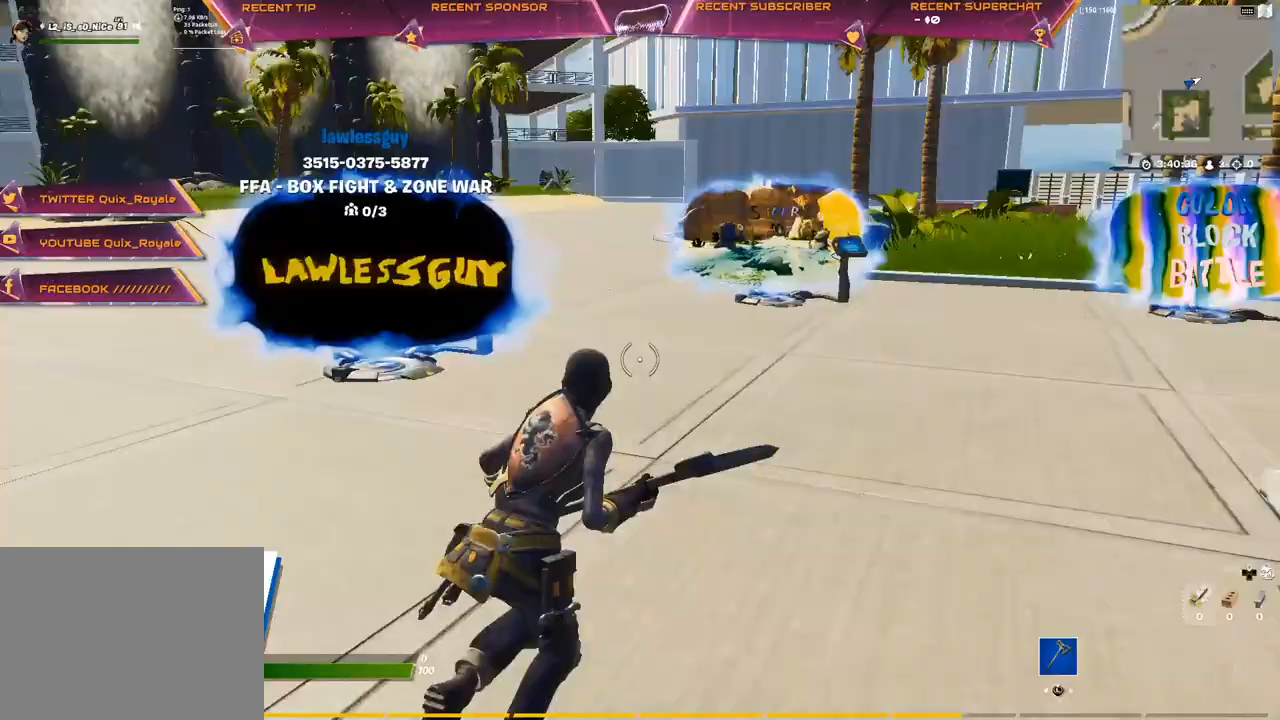
{"buttons": [], "left_stick": "right", "right_stick": "left", "events": [[33, "right_stick", "left"], [233, "R3", "down"], [300, "R3", "up"], [350, "left_stick", "right"], [417, "R3", "down"], [500, "R3", "up"]]}
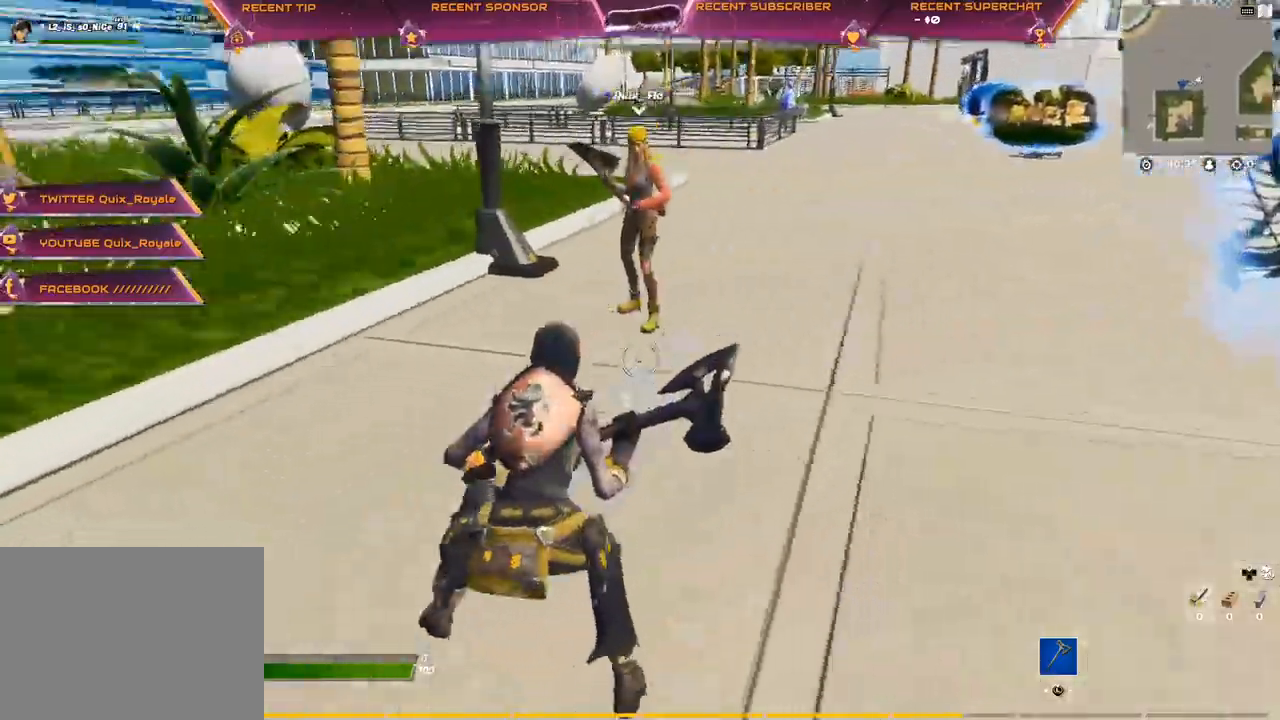
{"buttons": ["R3"], "left_stick": "up-left", "right_stick": "center", "events": [[117, "left_stick", "up-left"], [133, "R3", "down"], [200, "R3", "up"], [267, "right_stick", "center"], [300, "R3", "down"], [400, "R3", "up"], [483, "R3", "down"]]}
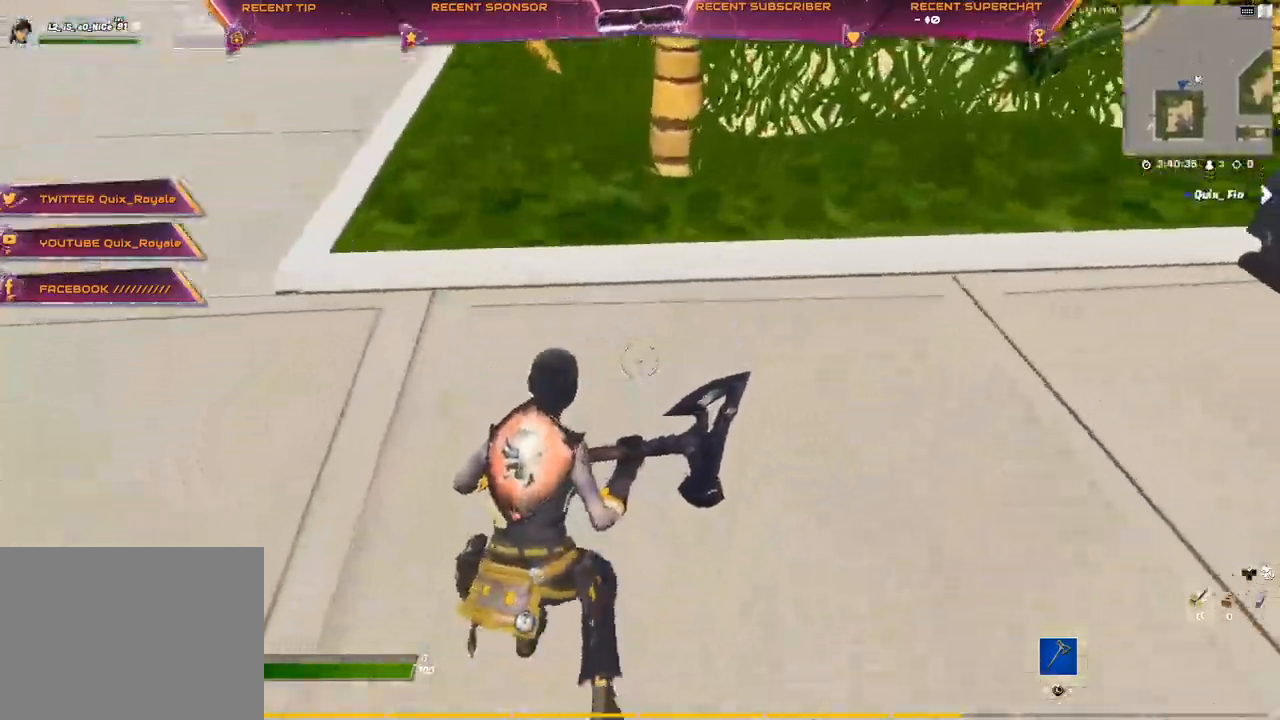
{"buttons": ["R3"], "left_stick": "up-left", "right_stick": "left", "events": [[67, "R3", "up"], [167, "R3", "down"], [233, "R3", "up"], [400, "right_stick", "left"], [467, "R3", "down"]]}
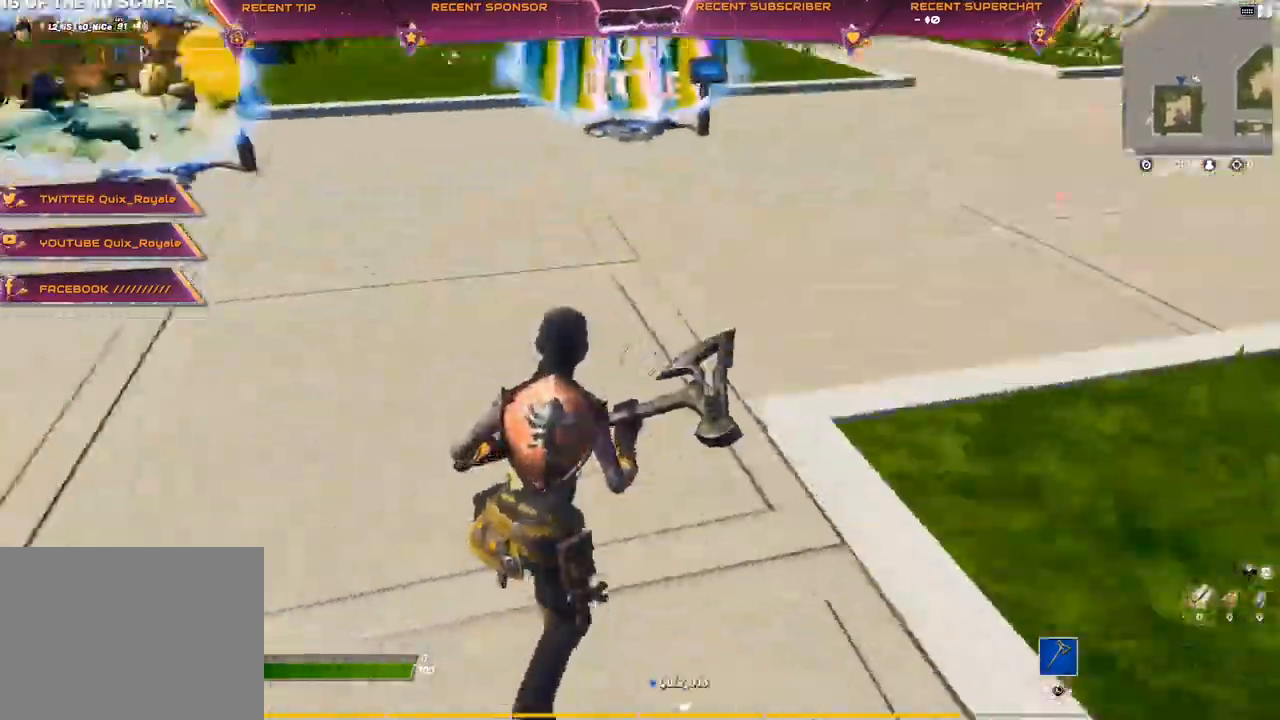
{"buttons": [], "left_stick": "up", "right_stick": "left", "events": [[33, "R3", "up"], [67, "right_stick", "up-left"], [83, "left_stick", "up"], [167, "right_stick", "left"], [250, "R3", "down"], [317, "right_stick", "center"], [333, "R3", "up"], [483, "right_stick", "left"]]}
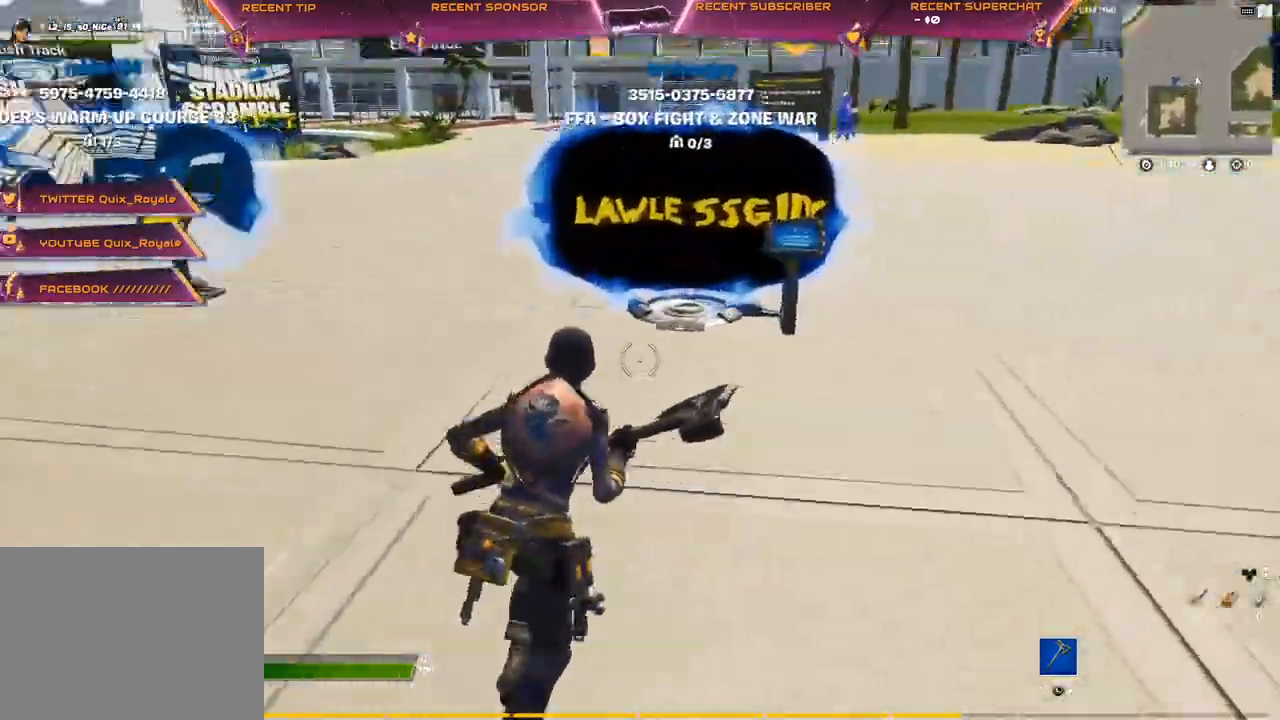
{"buttons": [], "left_stick": "up", "right_stick": "center", "events": [[150, "R3", "down"], [250, "R3", "up"], [250, "right_stick", "center"], [367, "R3", "down"], [367, "right_stick", "left"], [450, "R3", "up"], [483, "right_stick", "center"]]}